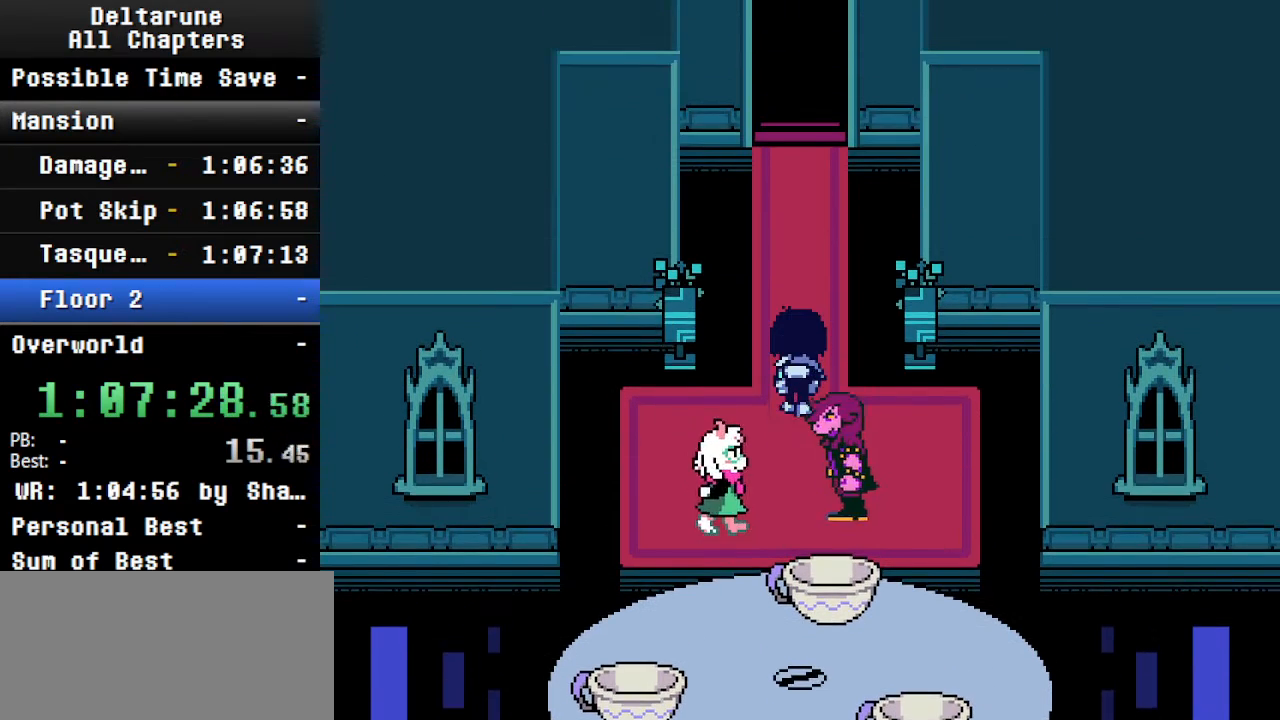
Gameplay with keyboard; each line is a JSON object with the keys held at the frame after it. "events" lists presses ("down") and releases ("up") of "c", "ctrl", "down", "left", "return", "right", "shift", "up", "x" and "z" between this image and that frame as [ms after this image, input, new state], when the widget could be followed in between. No other keys are recorded. Mouse input is not recorded.
{"keys": ["ctrl", "shift", "up"], "events": []}
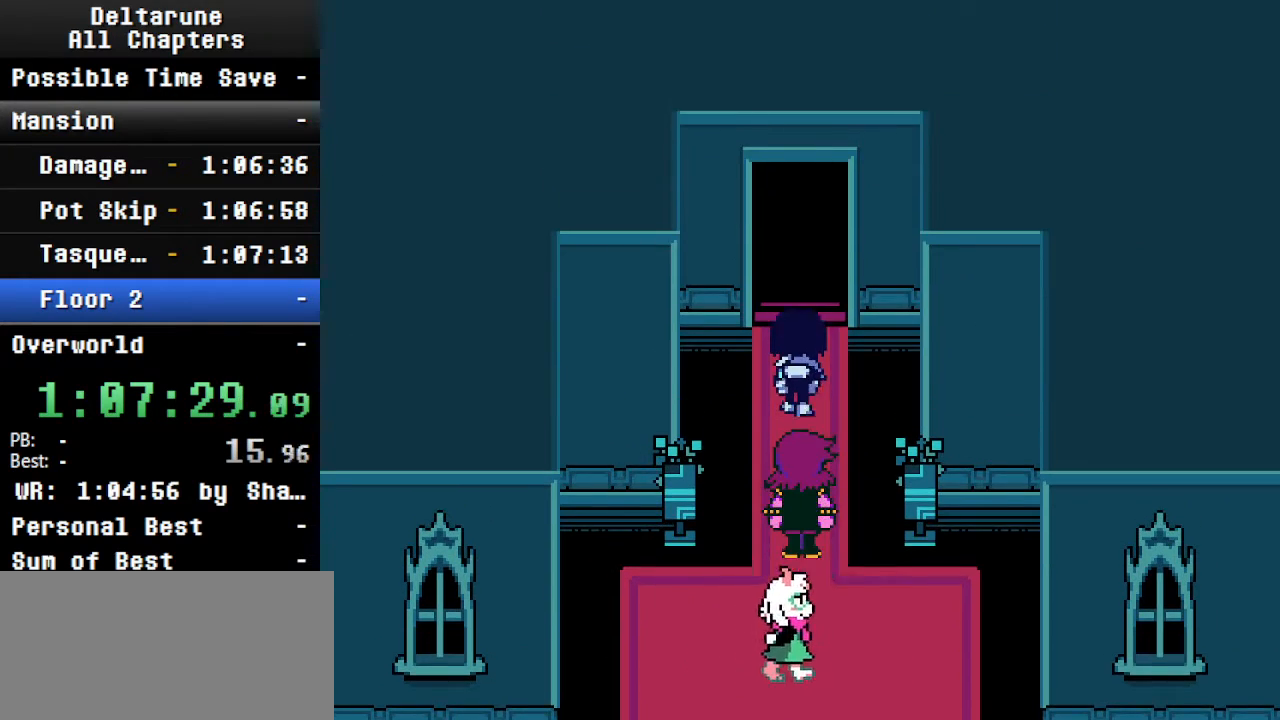
{"keys": ["ctrl", "shift", "up"], "events": []}
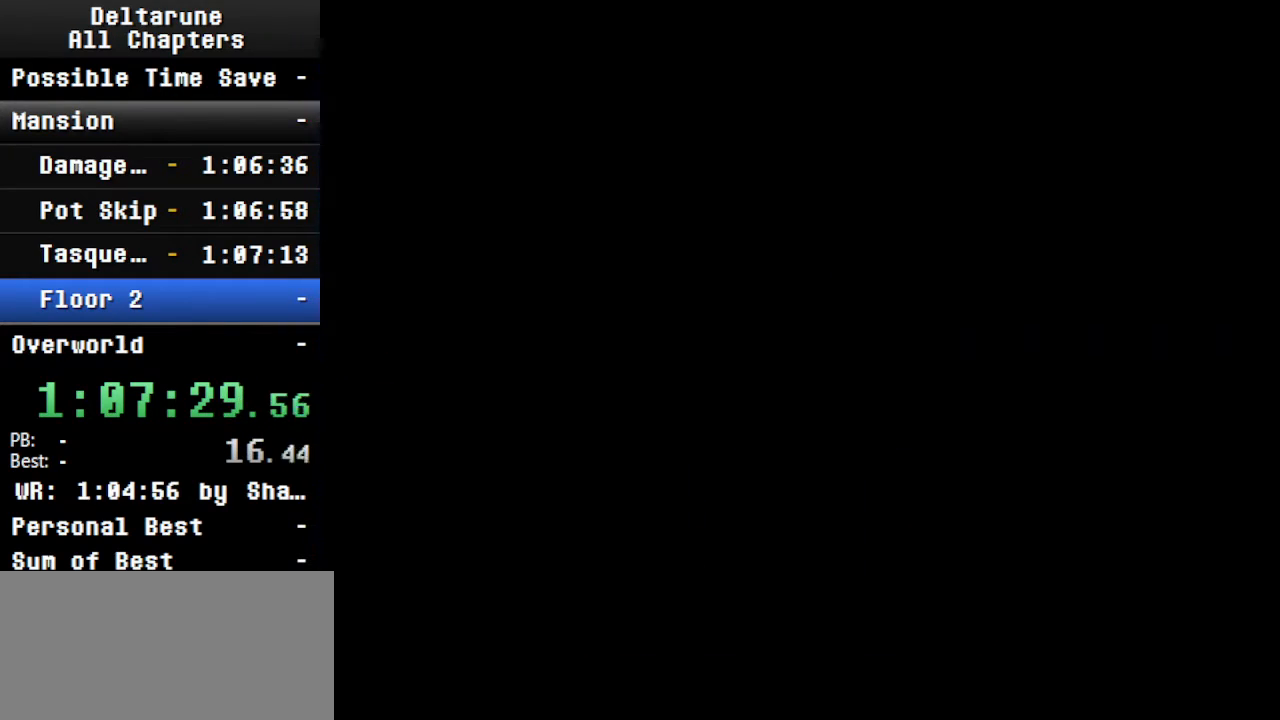
{"keys": ["ctrl", "shift", "up"], "events": []}
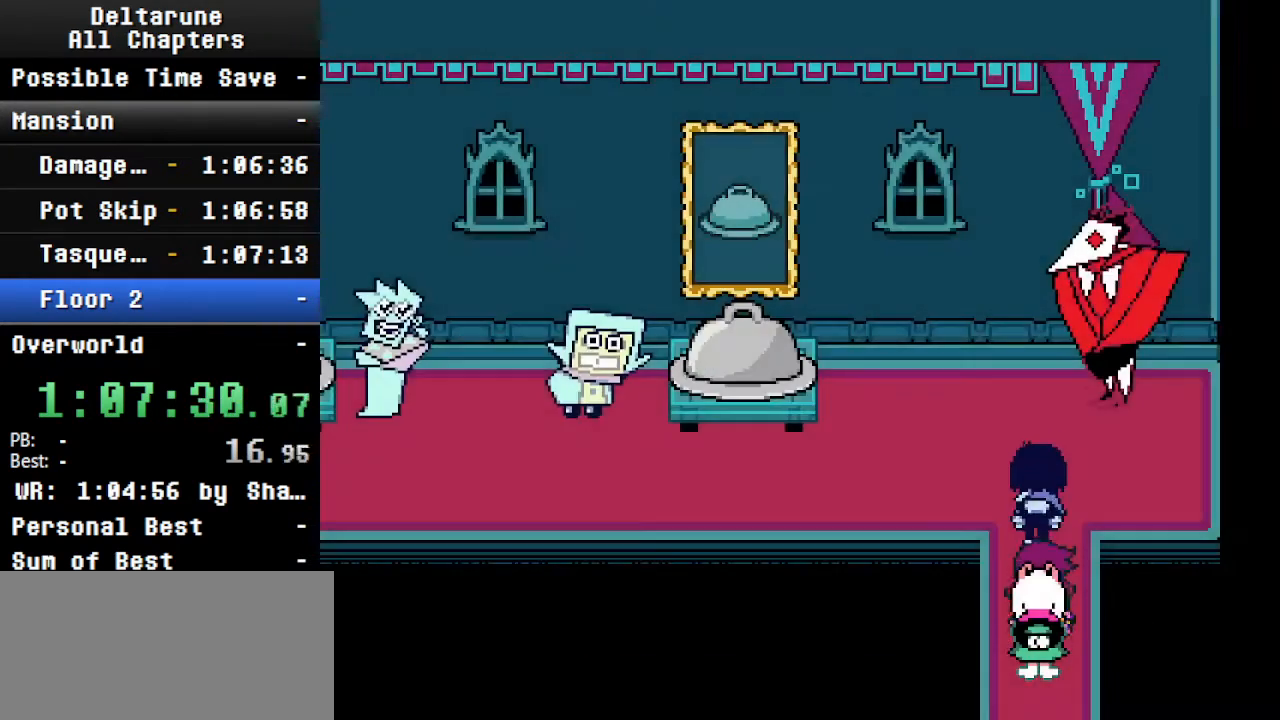
{"keys": ["ctrl", "left", "shift"], "events": [[66, "left", "down"], [100, "up", "up"]]}
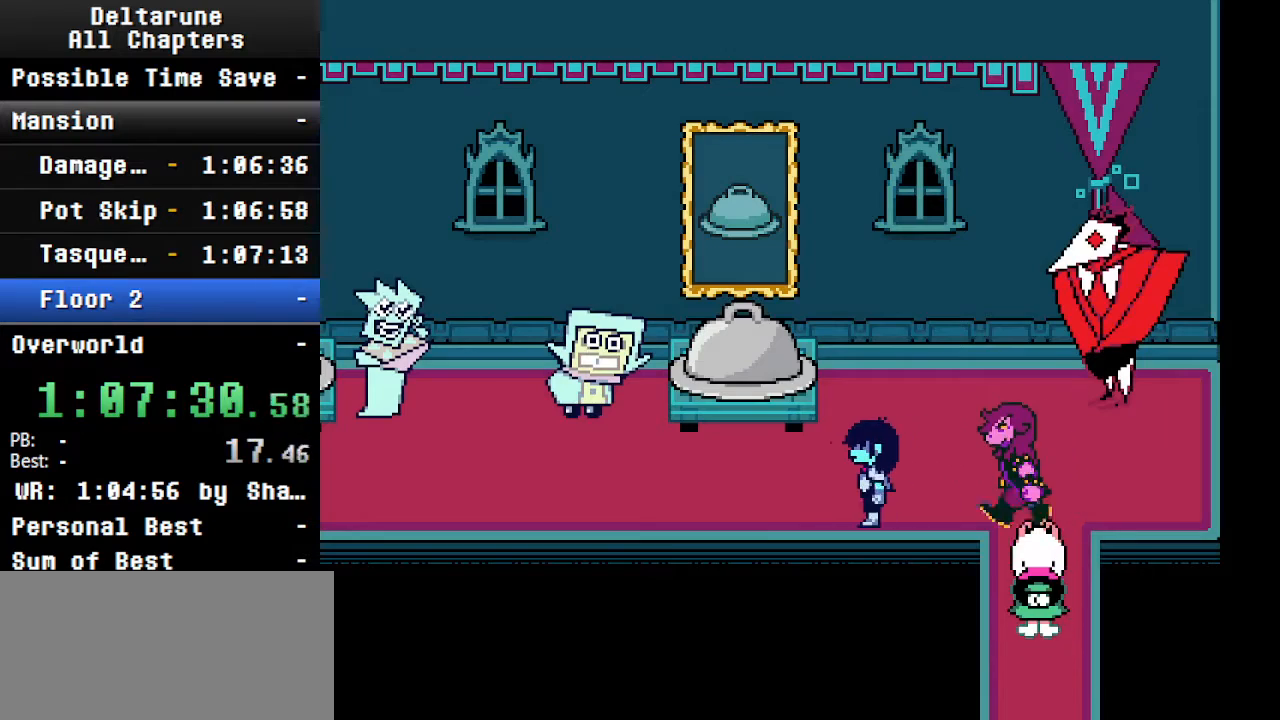
{"keys": ["ctrl", "left", "shift"], "events": []}
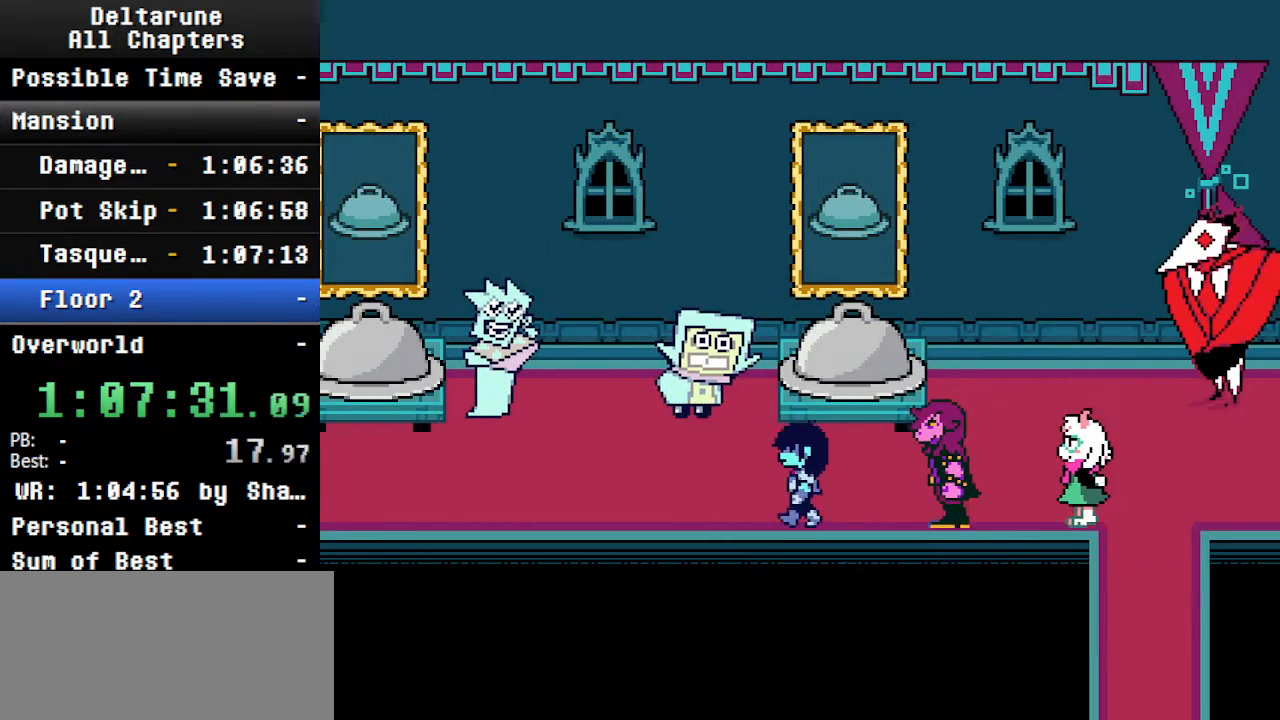
{"keys": ["ctrl", "left", "shift"], "events": []}
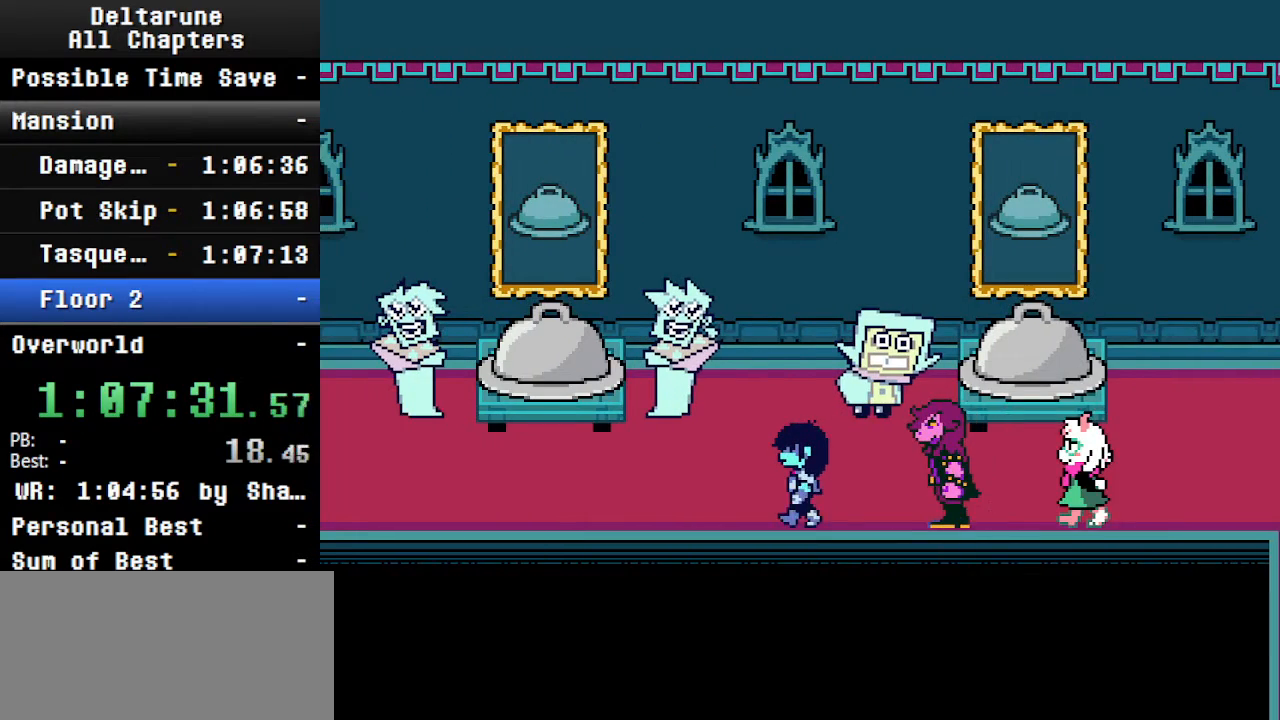
{"keys": ["ctrl", "left", "shift"], "events": [[100, "up", "down"], [133, "up", "up"]]}
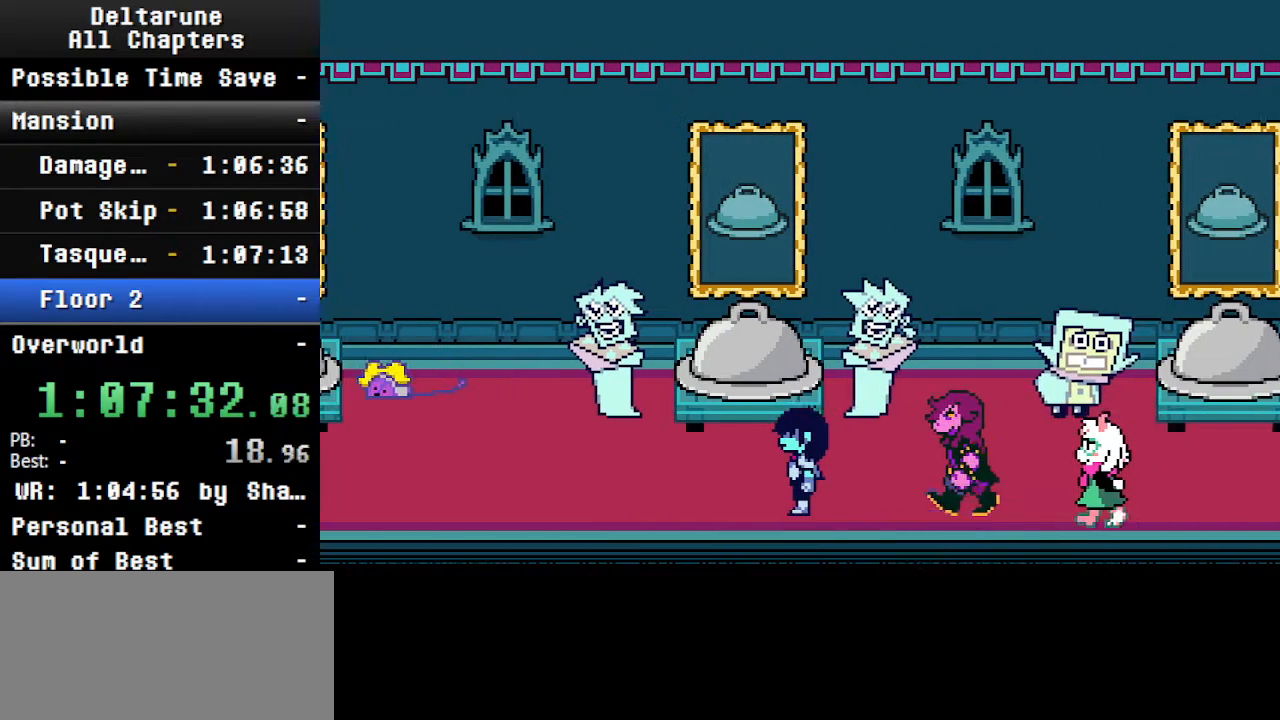
{"keys": ["ctrl", "left", "shift"], "events": []}
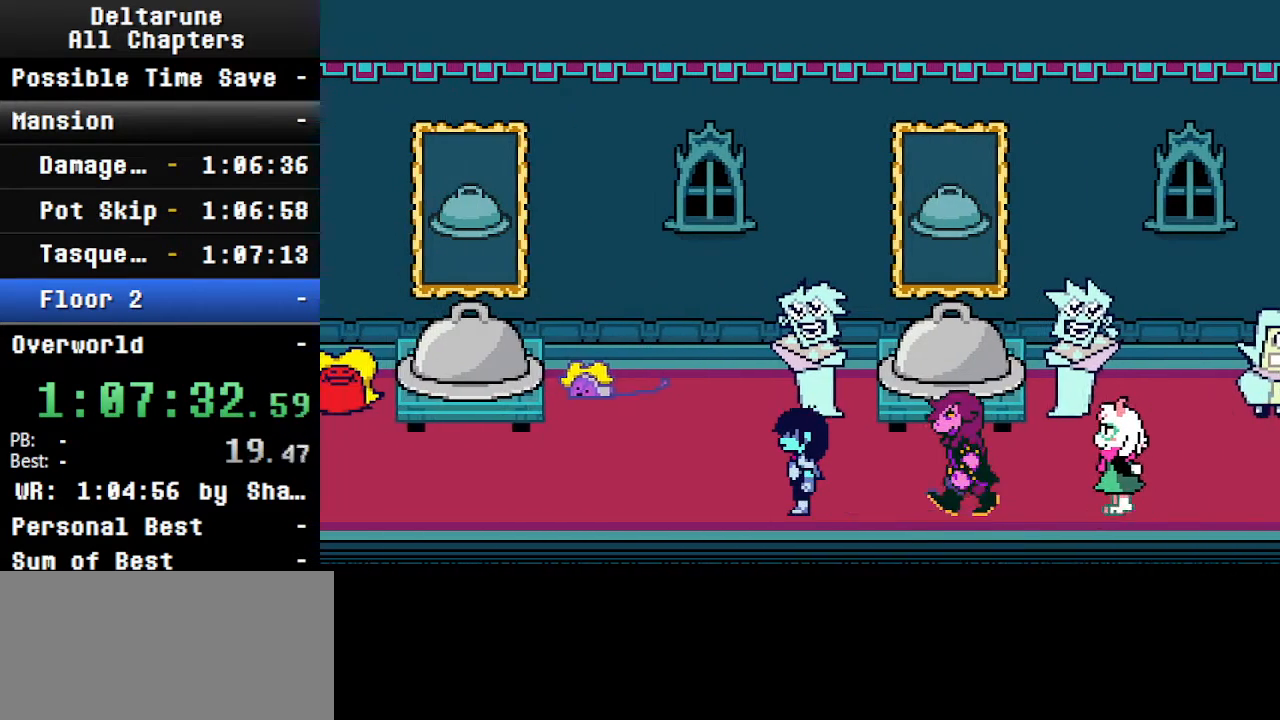
{"keys": ["ctrl", "left", "shift"], "events": []}
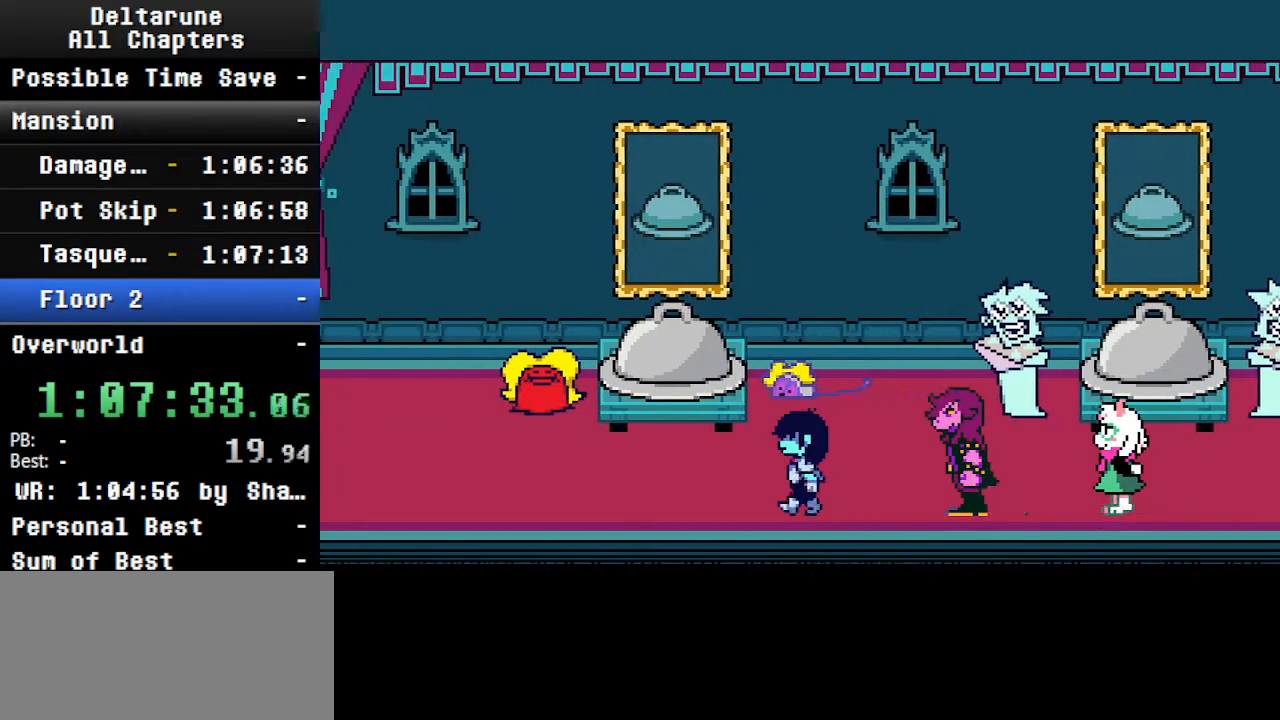
{"keys": ["ctrl", "left", "shift"], "events": []}
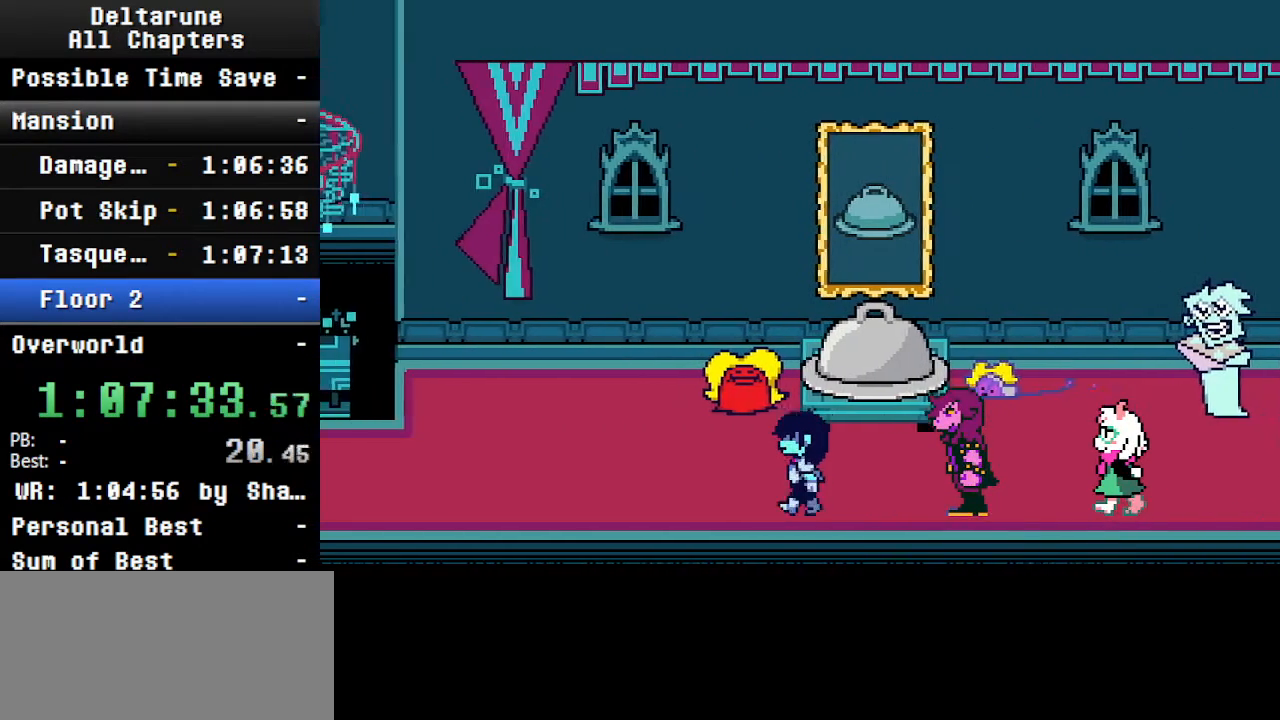
{"keys": ["ctrl", "left", "shift"], "events": []}
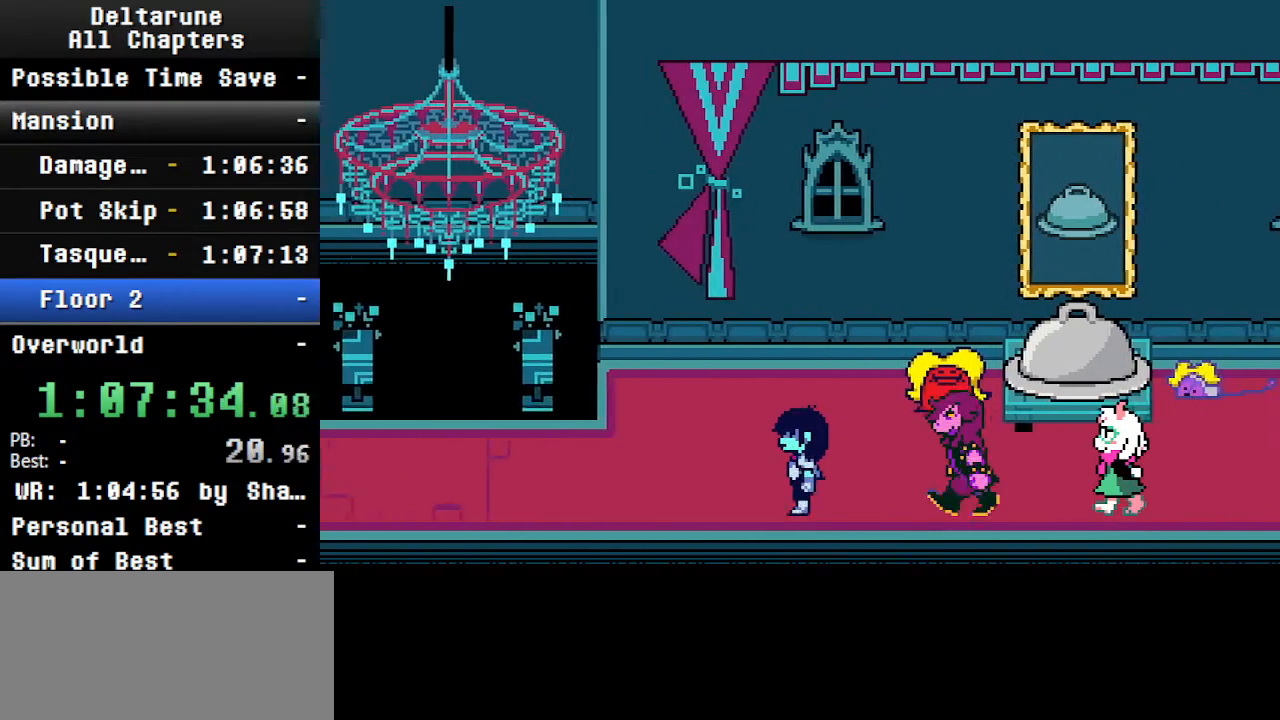
{"keys": ["ctrl", "left", "shift"], "events": []}
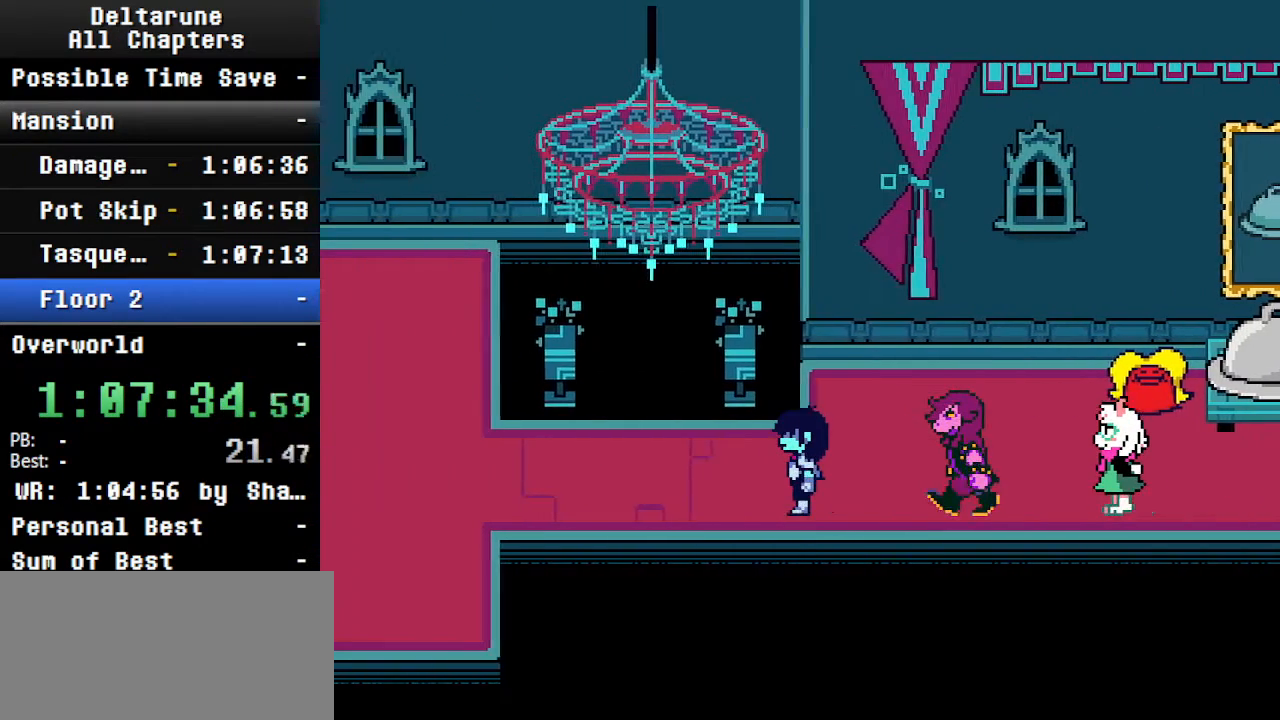
{"keys": ["ctrl", "left", "shift"], "events": []}
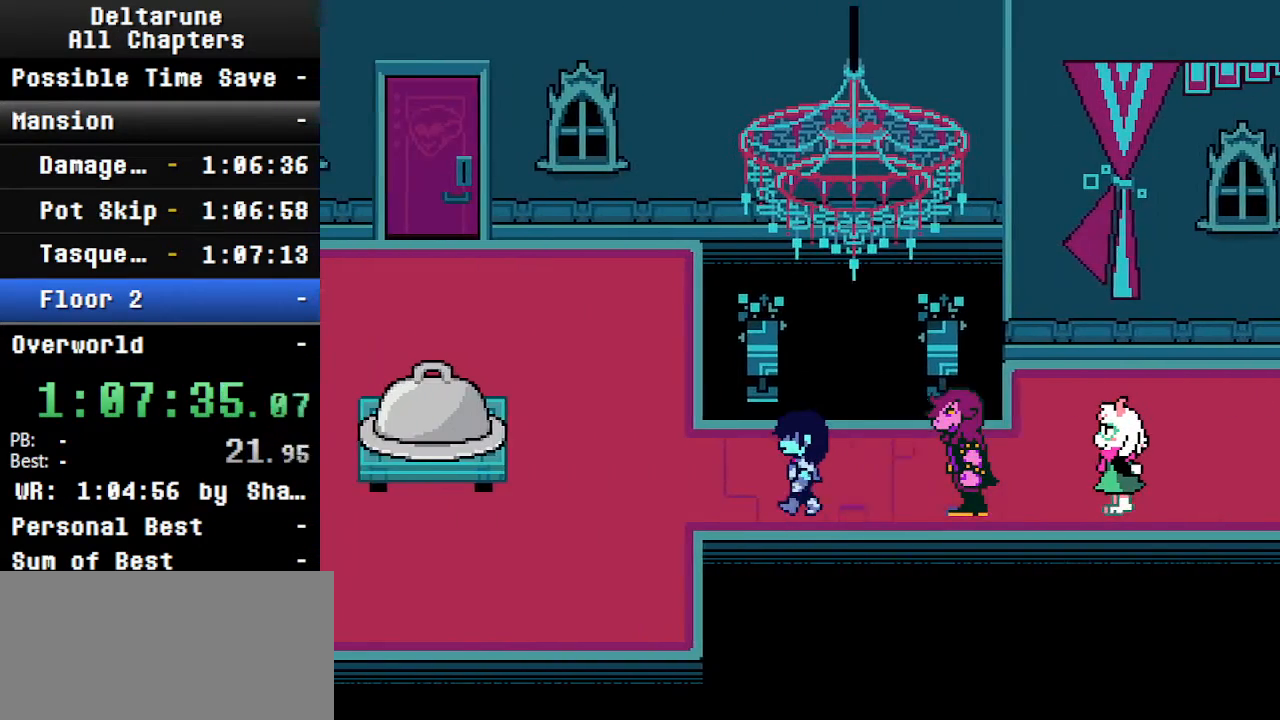
{"keys": ["ctrl", "left", "shift"], "events": []}
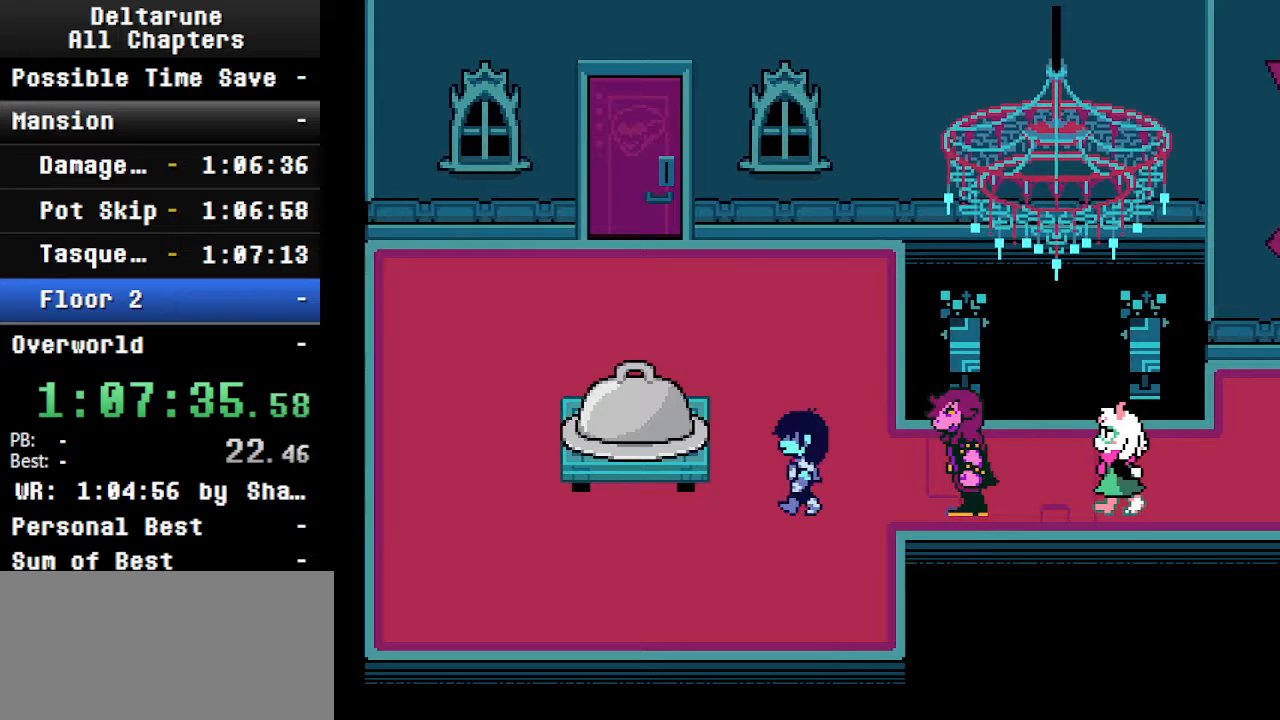
{"keys": ["ctrl", "left", "shift"], "events": [[66, "z", "down"], [100, "z", "up"], [200, "up", "down"], [200, "z", "down"], [300, "z", "up"], [333, "up", "up"], [400, "return", "down"], [400, "z", "down"], [433, "return", "up"], [500, "z", "up"]]}
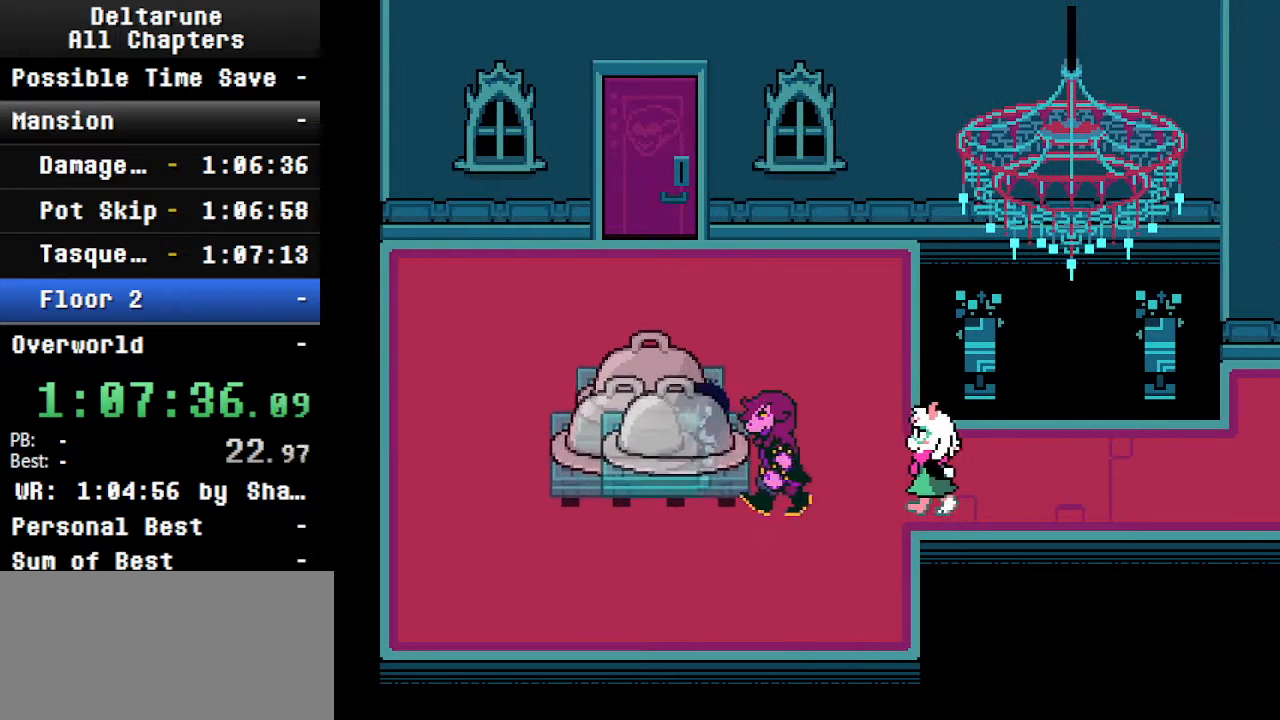
{"keys": ["ctrl", "shift"], "events": [[33, "left", "up"], [66, "up", "down"], [66, "z", "down"], [166, "z", "up"], [266, "up", "up"], [333, "z", "down"], [400, "z", "up"]]}
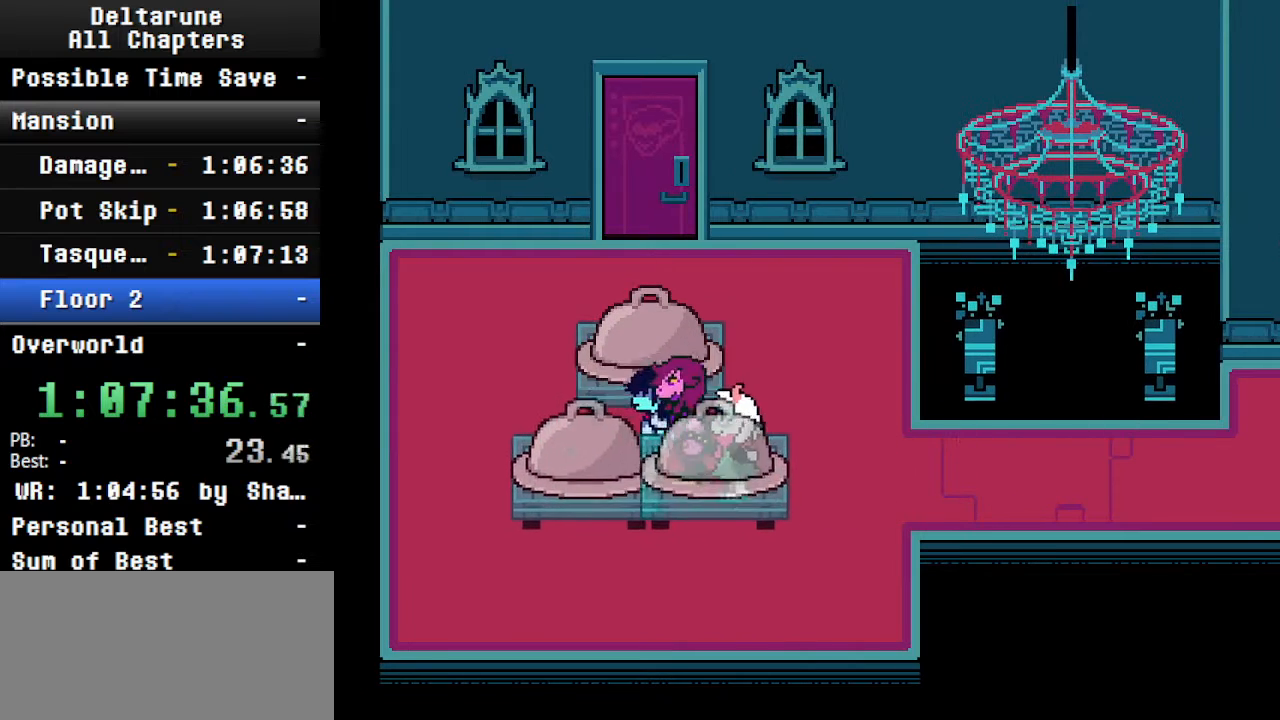
{"keys": ["ctrl"], "events": [[100, "up", "down"], [233, "ctrl", "up"], [233, "shift", "up"], [233, "up", "up"], [500, "ctrl", "down"]]}
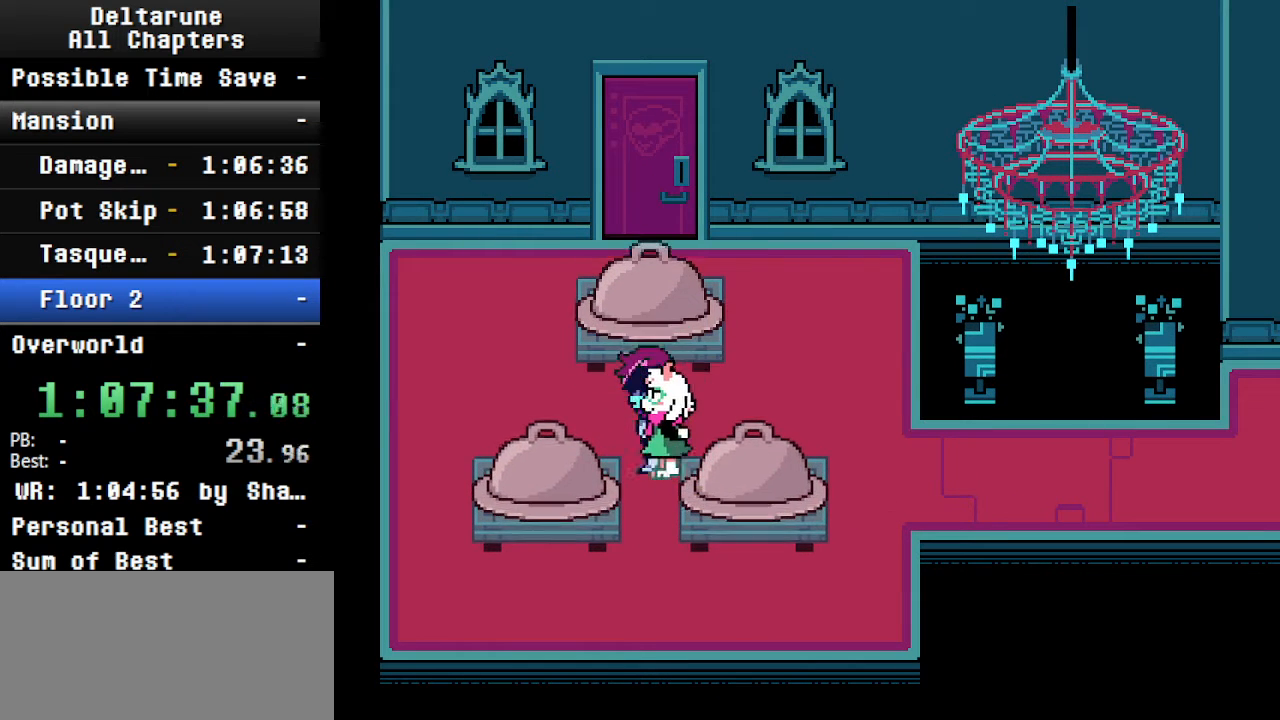
{"keys": ["ctrl", "shift"], "events": [[266, "shift", "down"]]}
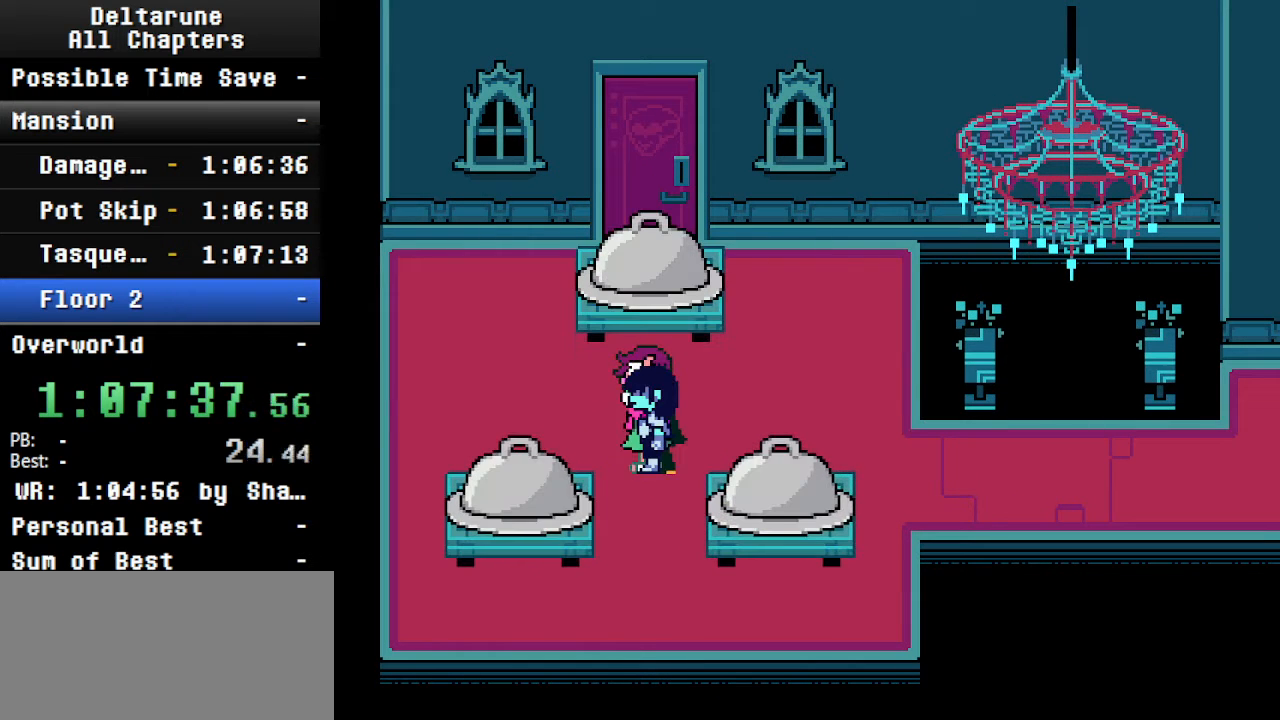
{"keys": ["ctrl"], "events": [[66, "shift", "up"], [100, "ctrl", "up"], [266, "ctrl", "down"]]}
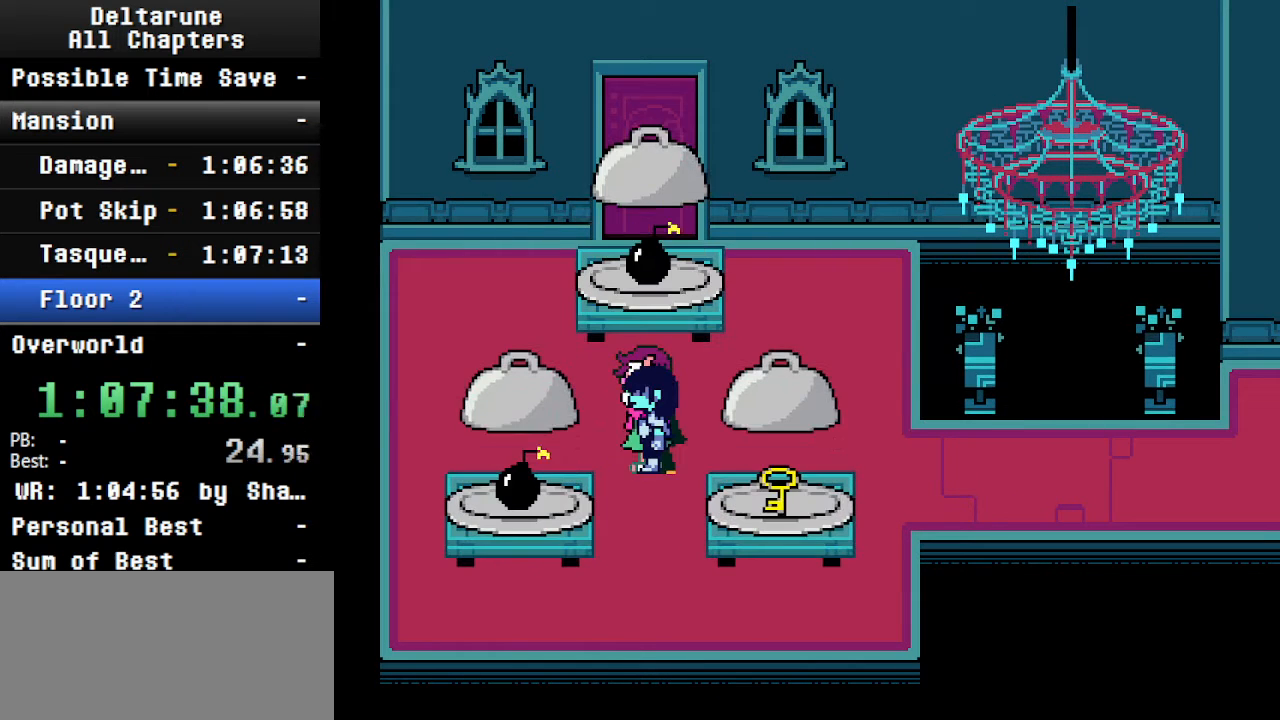
{"keys": ["ctrl", "shift"], "events": [[133, "shift", "down"]]}
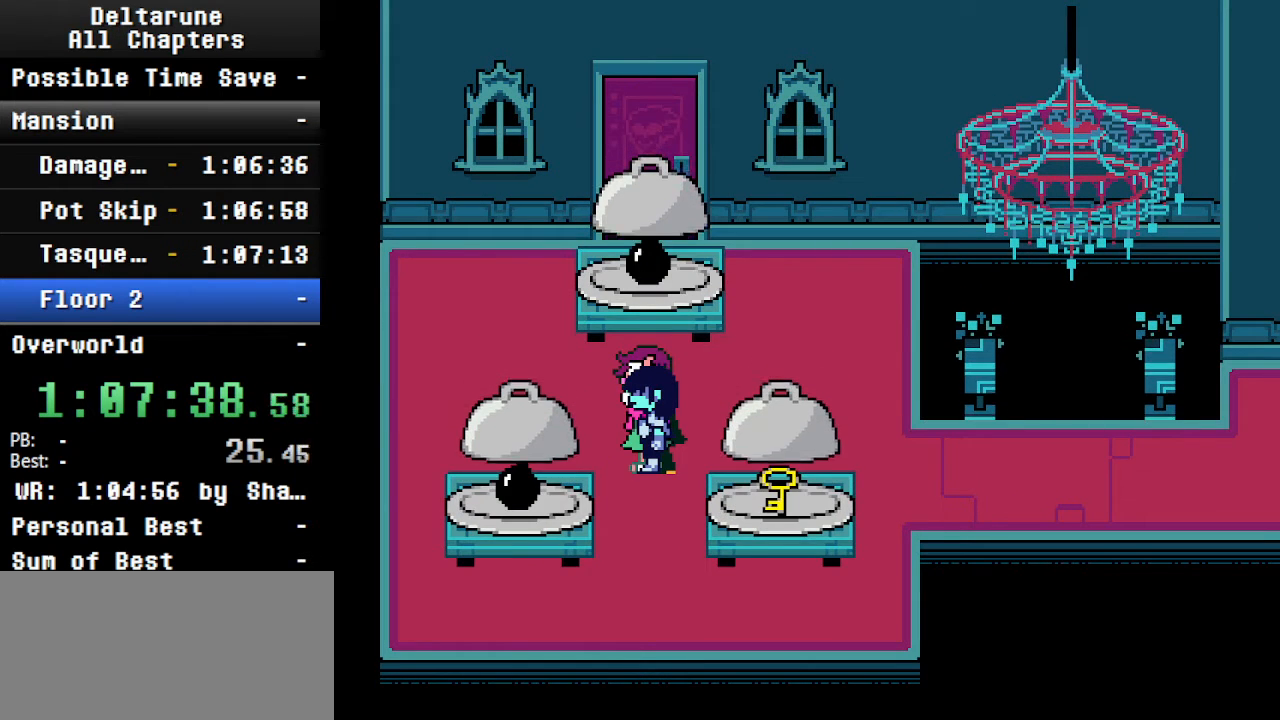
{"keys": ["ctrl"], "events": [[200, "ctrl", "up"], [200, "shift", "up"], [400, "ctrl", "down"]]}
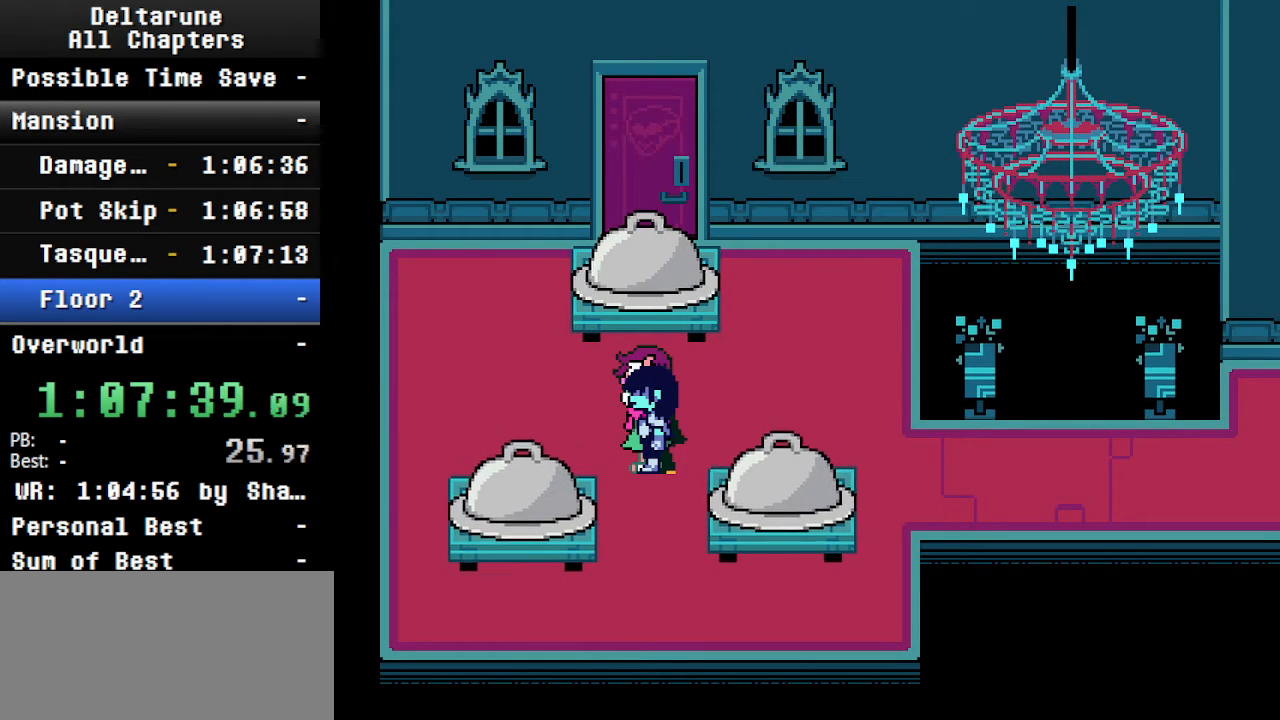
{"keys": ["ctrl", "left", "shift"], "events": [[133, "shift", "down"], [366, "down", "down"], [366, "left", "down"], [466, "down", "up"]]}
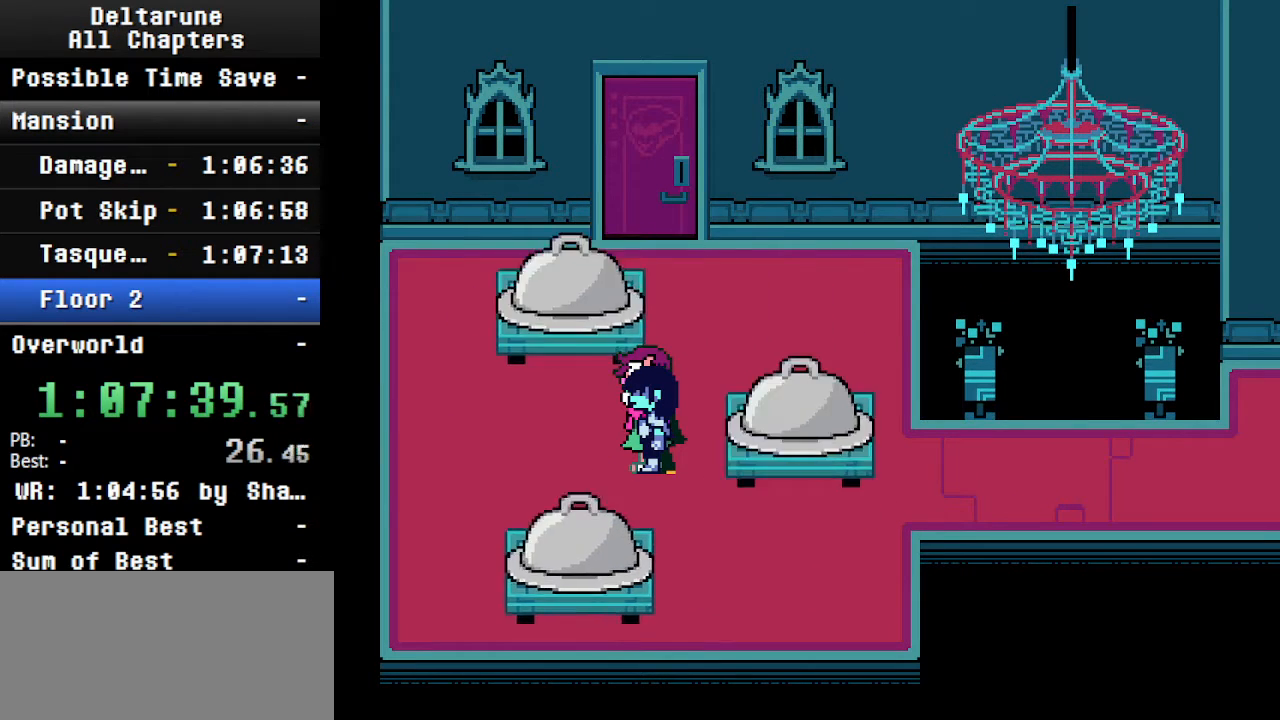
{"keys": ["ctrl", "down", "left", "shift", "z"], "events": [[133, "left", "up"], [200, "left", "down"], [266, "z", "down"], [366, "z", "up"], [466, "down", "down"], [466, "z", "down"]]}
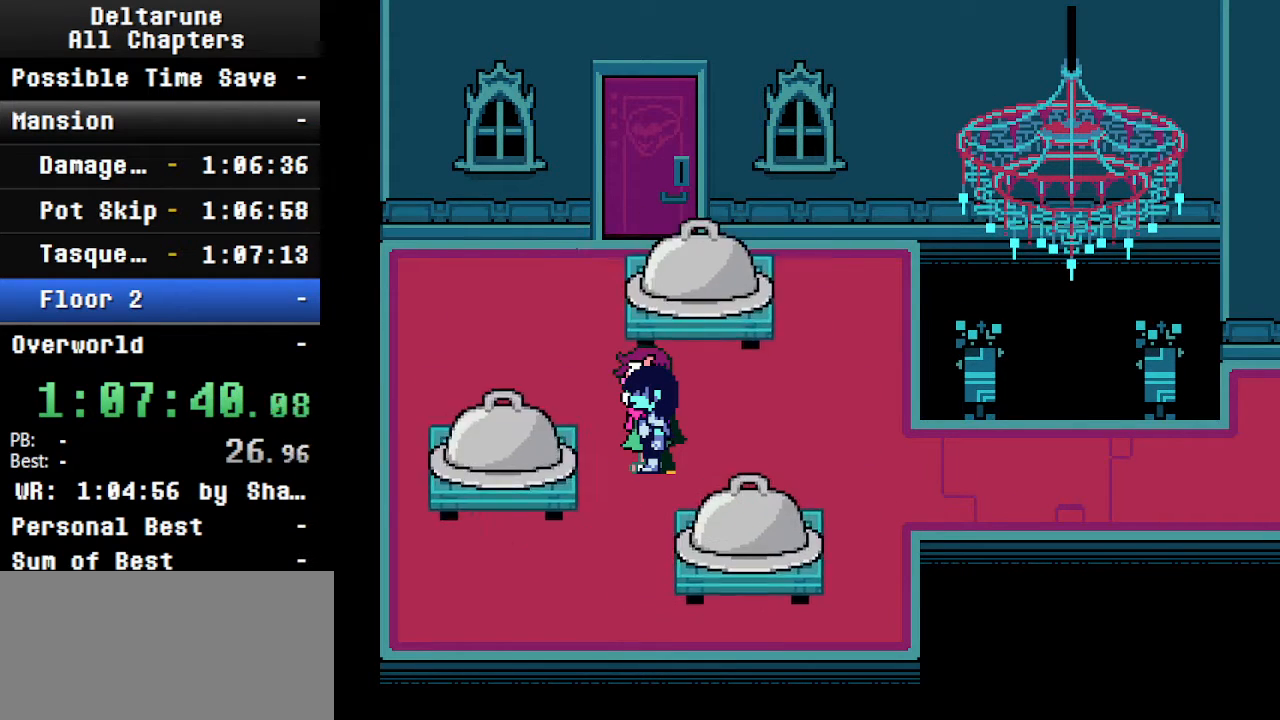
{"keys": ["ctrl", "left", "shift"], "events": [[66, "z", "up"], [100, "down", "up"], [133, "z", "down"], [233, "down", "down"], [233, "z", "up"], [333, "down", "up"], [333, "z", "down"], [433, "z", "up"]]}
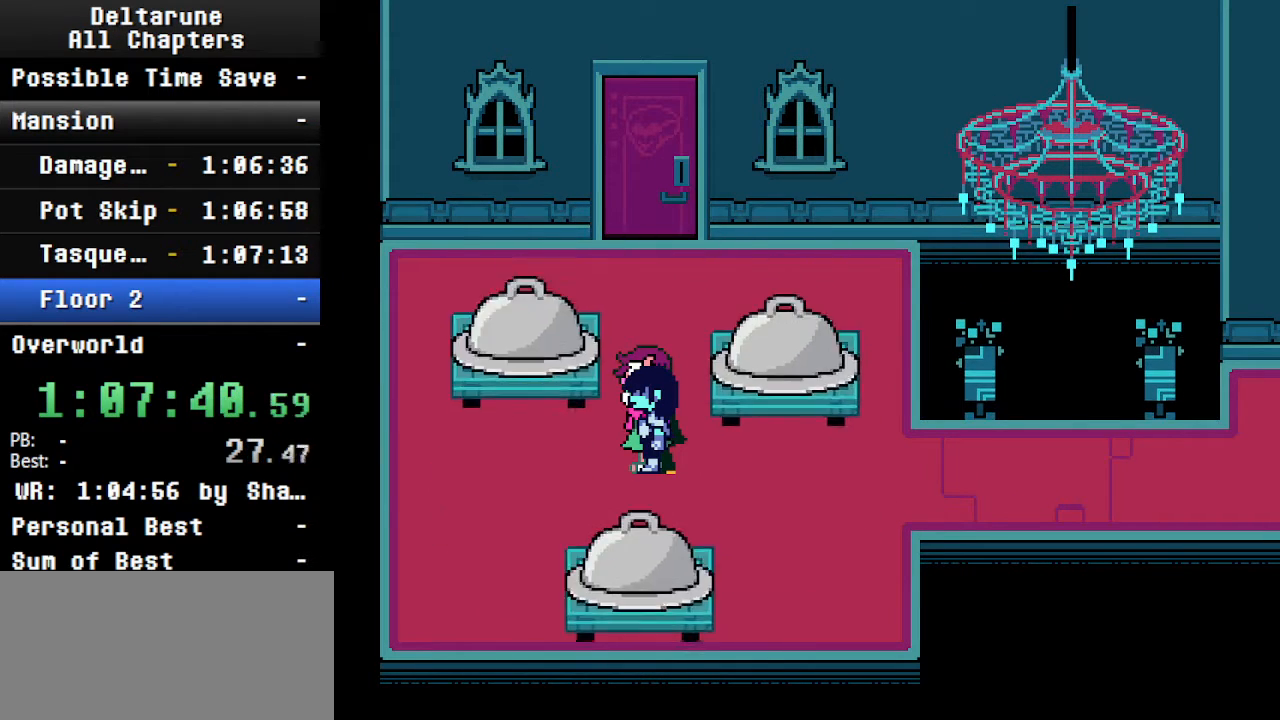
{"keys": ["ctrl", "left", "shift"], "events": [[33, "z", "down"], [133, "z", "up"], [233, "z", "down"], [266, "down", "down"], [266, "z", "up"], [300, "left", "up"], [366, "left", "down"], [366, "z", "down"], [400, "down", "up"], [466, "z", "up"]]}
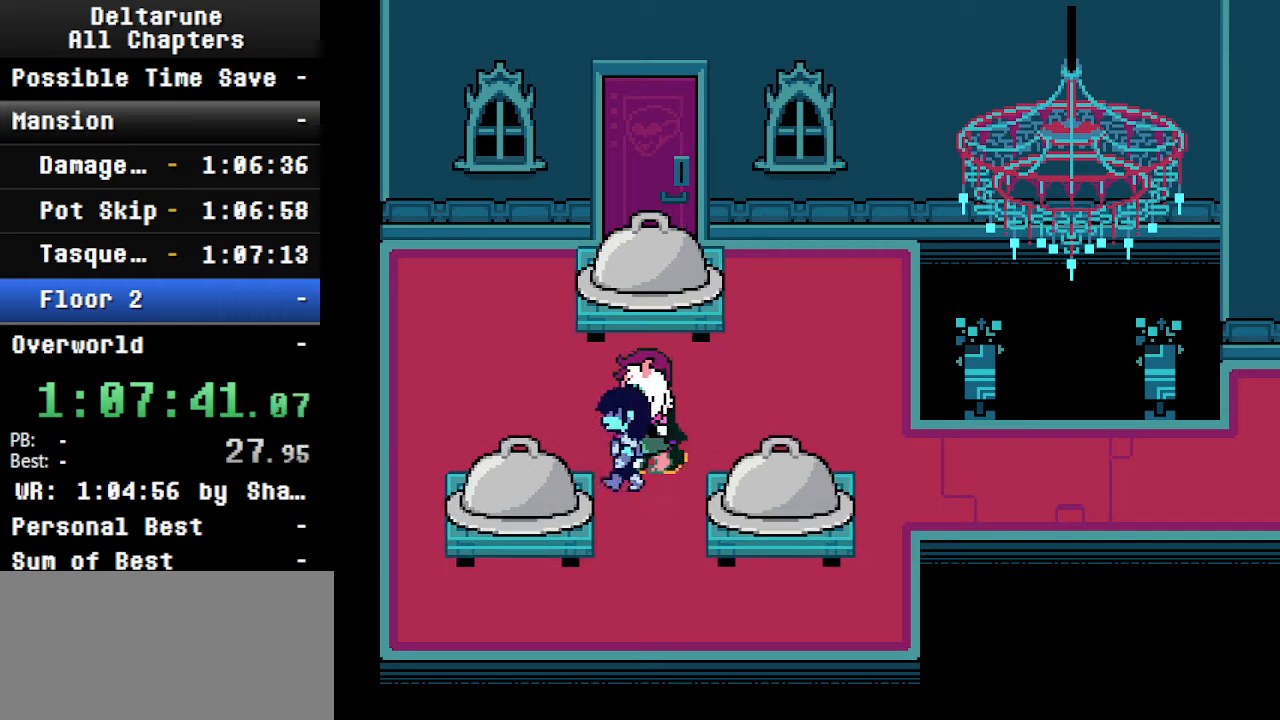
{"keys": ["ctrl", "shift", "z"], "events": [[66, "z", "down"], [100, "down", "down"], [166, "left", "up"], [166, "z", "up"], [200, "z", "down"], [233, "down", "up"], [233, "left", "down"], [300, "down", "down"], [333, "left", "up"], [333, "z", "up"], [433, "down", "up"], [433, "z", "down"]]}
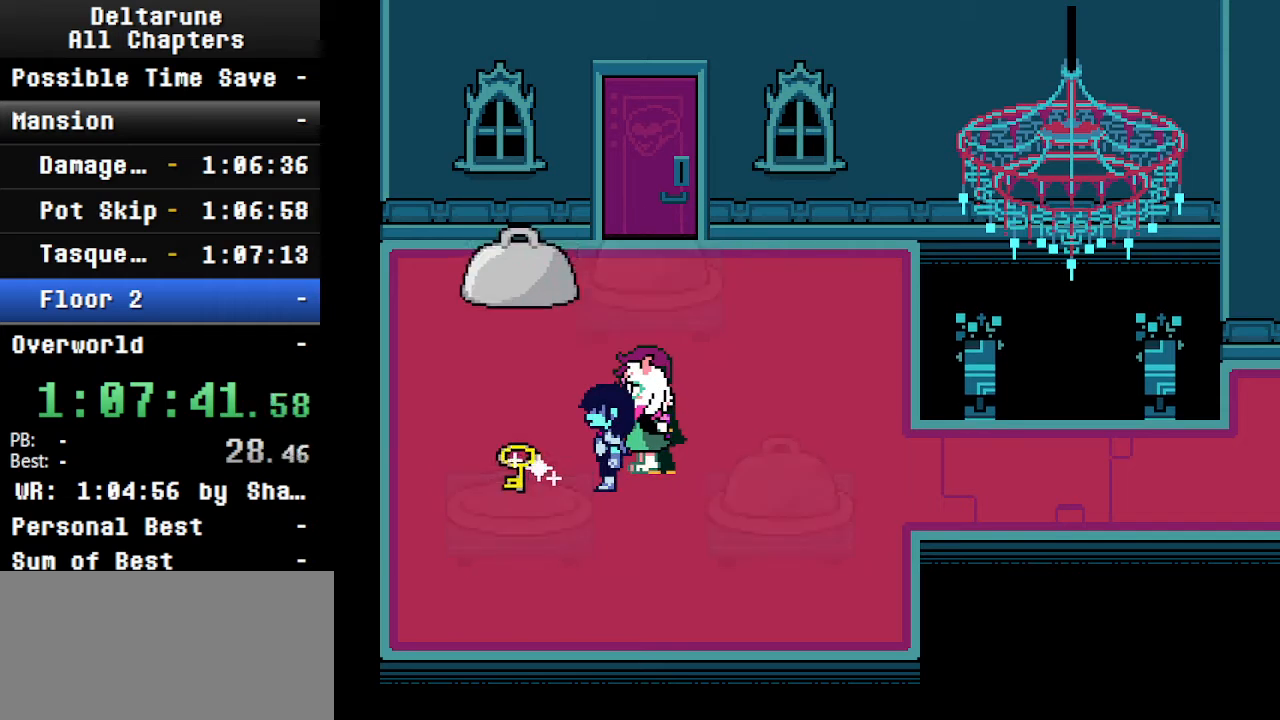
{"keys": ["ctrl", "shift", "up"], "events": [[33, "up", "down"], [33, "z", "up"], [133, "right", "down"], [233, "right", "up"], [333, "up", "up"], [466, "up", "down"]]}
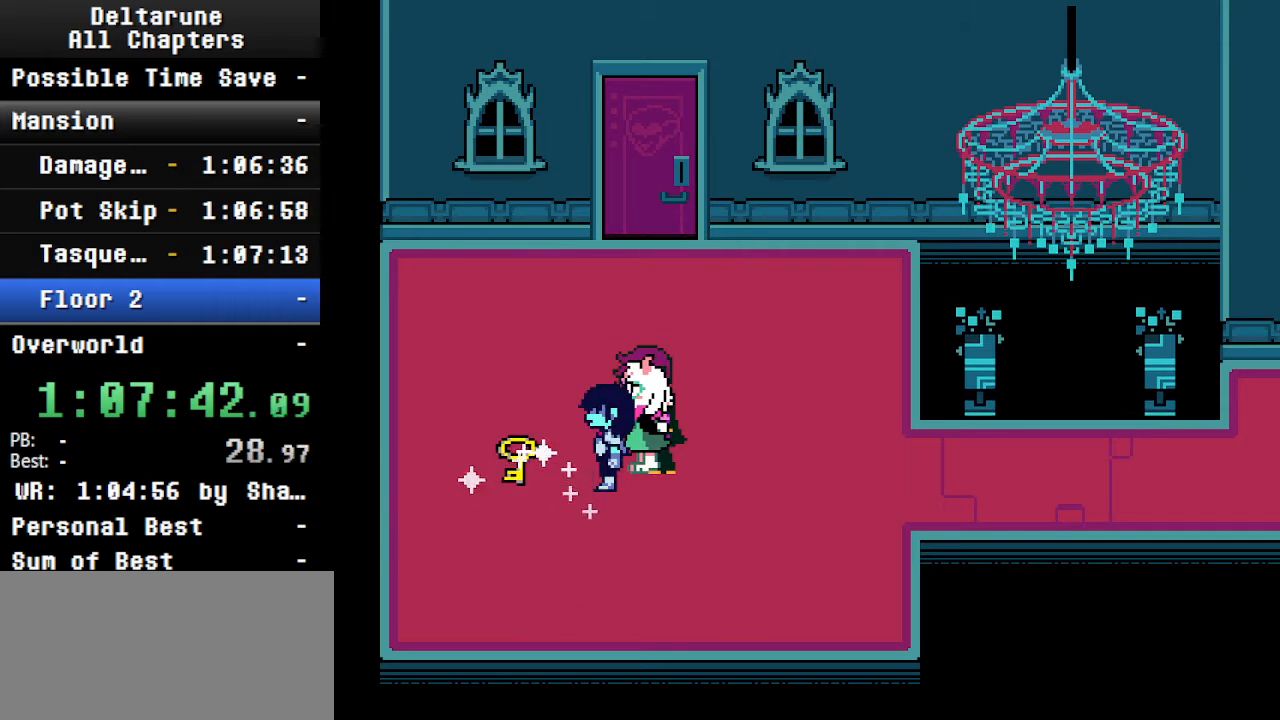
{"keys": ["ctrl", "shift"], "events": [[166, "up", "up"], [300, "up", "down"], [500, "up", "up"]]}
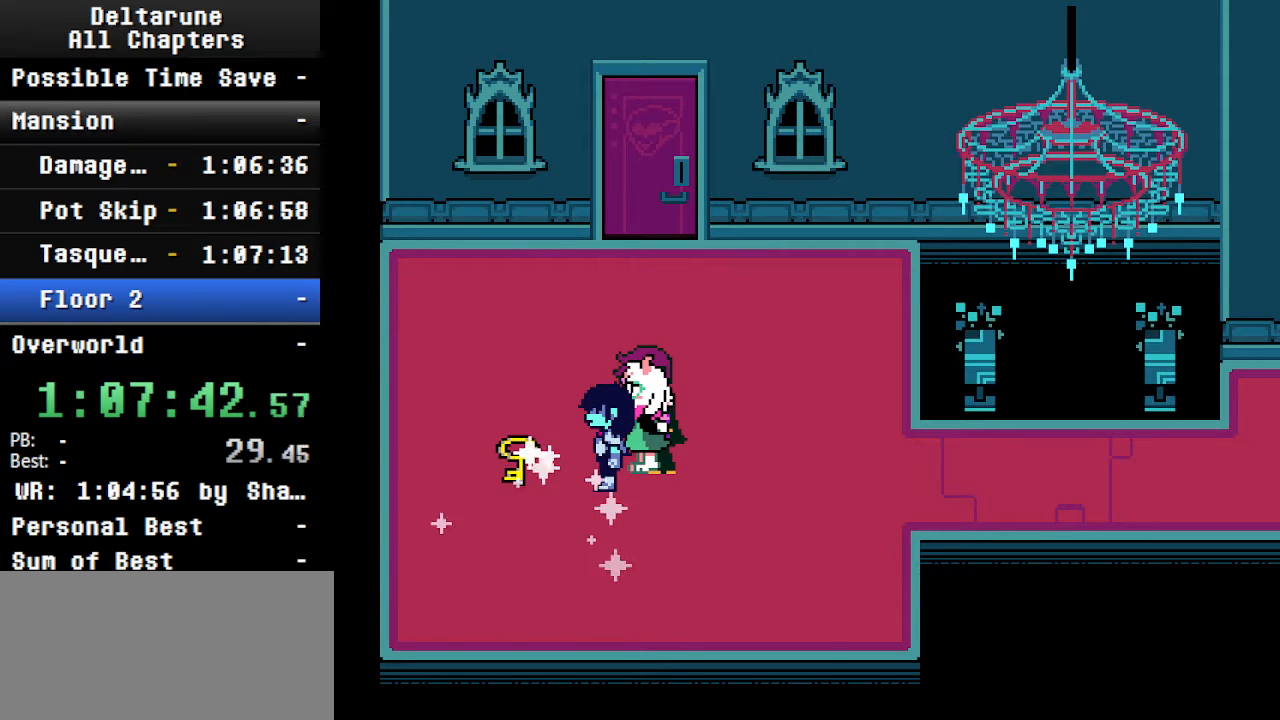
{"keys": ["ctrl", "shift", "up"], "events": [[100, "up", "down"], [266, "up", "up"], [433, "up", "down"]]}
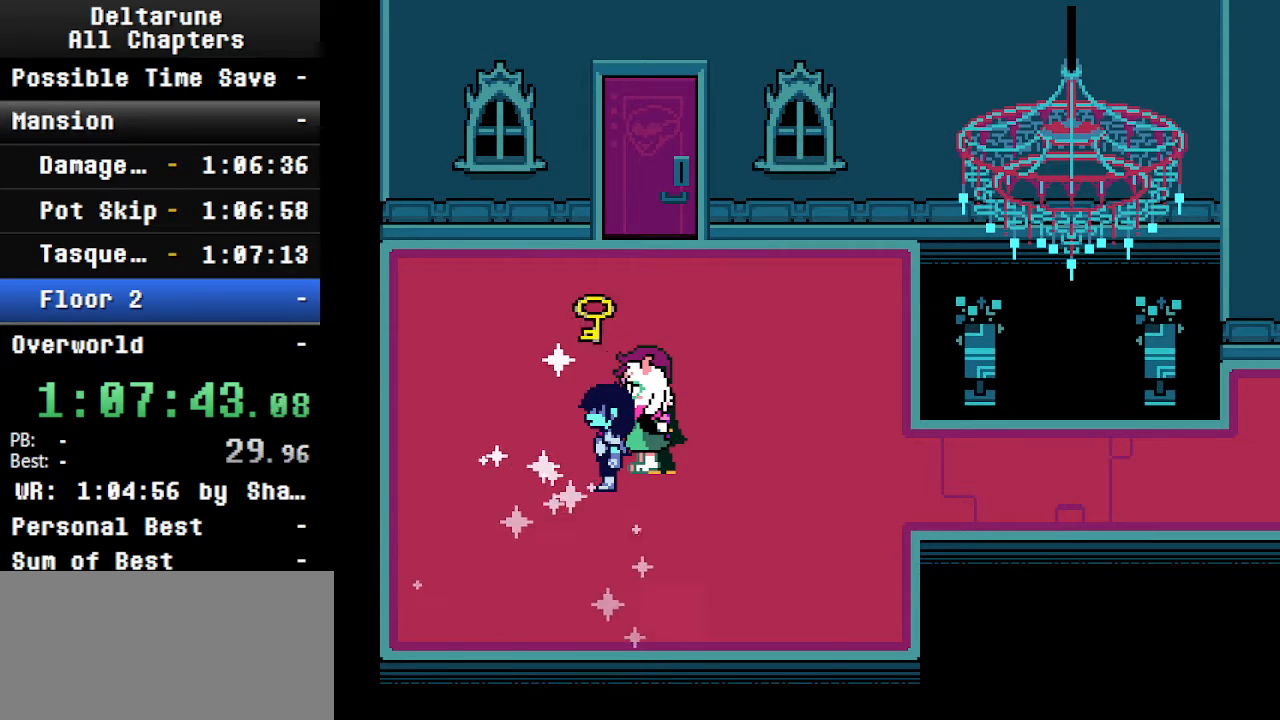
{"keys": ["ctrl", "shift", "up"], "events": [[66, "up", "up"], [166, "up", "down"], [200, "right", "down"], [366, "right", "up"]]}